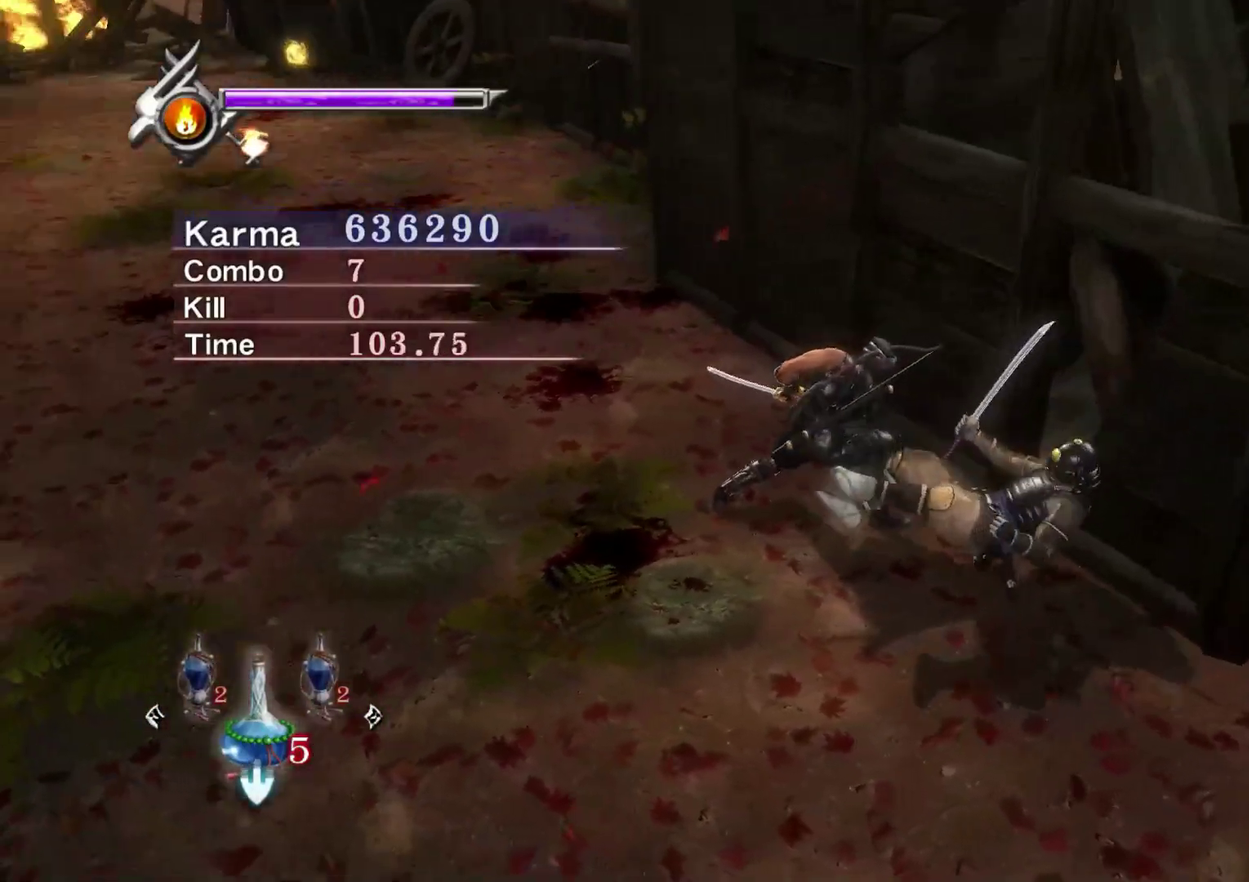
Gameplay with a controller (Xbox layout); each line is a JSON object with the inputs held at the frame after it (dt_ms = milliseconds from this image to that frame). "events" lists button and stick changes between this image and that frame as [ms after this image, input, new state], when the widget could be followed in between.
{"dt_ms": 400, "buttons": ["L2"], "left_stick": "center", "right_stick": "down-right", "events": [[33, "Y", "down"], [117, "Y", "up"], [267, "L2", "down"], [267, "right_stick", "down-right"]]}
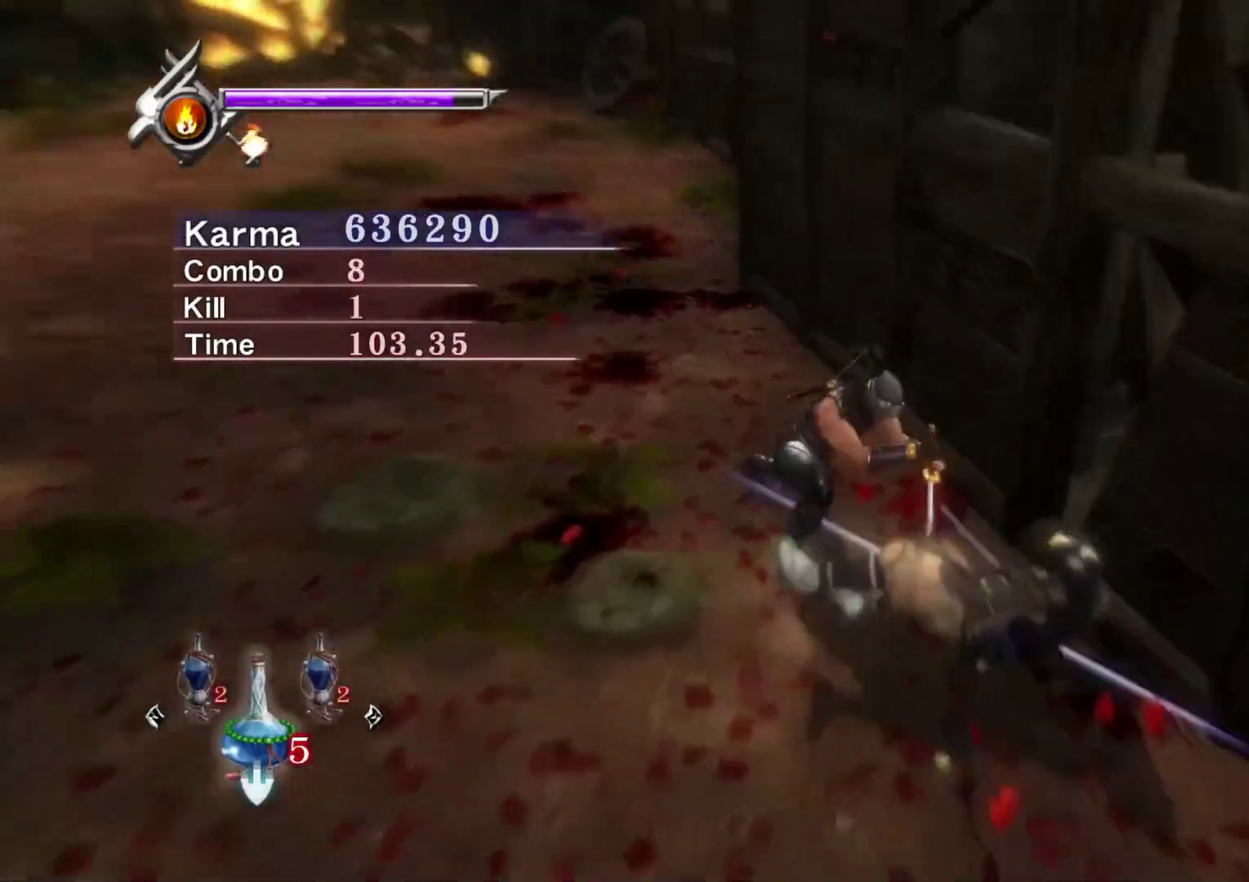
{"dt_ms": 400, "buttons": ["Y", "L2"], "left_stick": "center", "right_stick": "center", "events": [[100, "right_stick", "center"], [283, "Y", "down"]]}
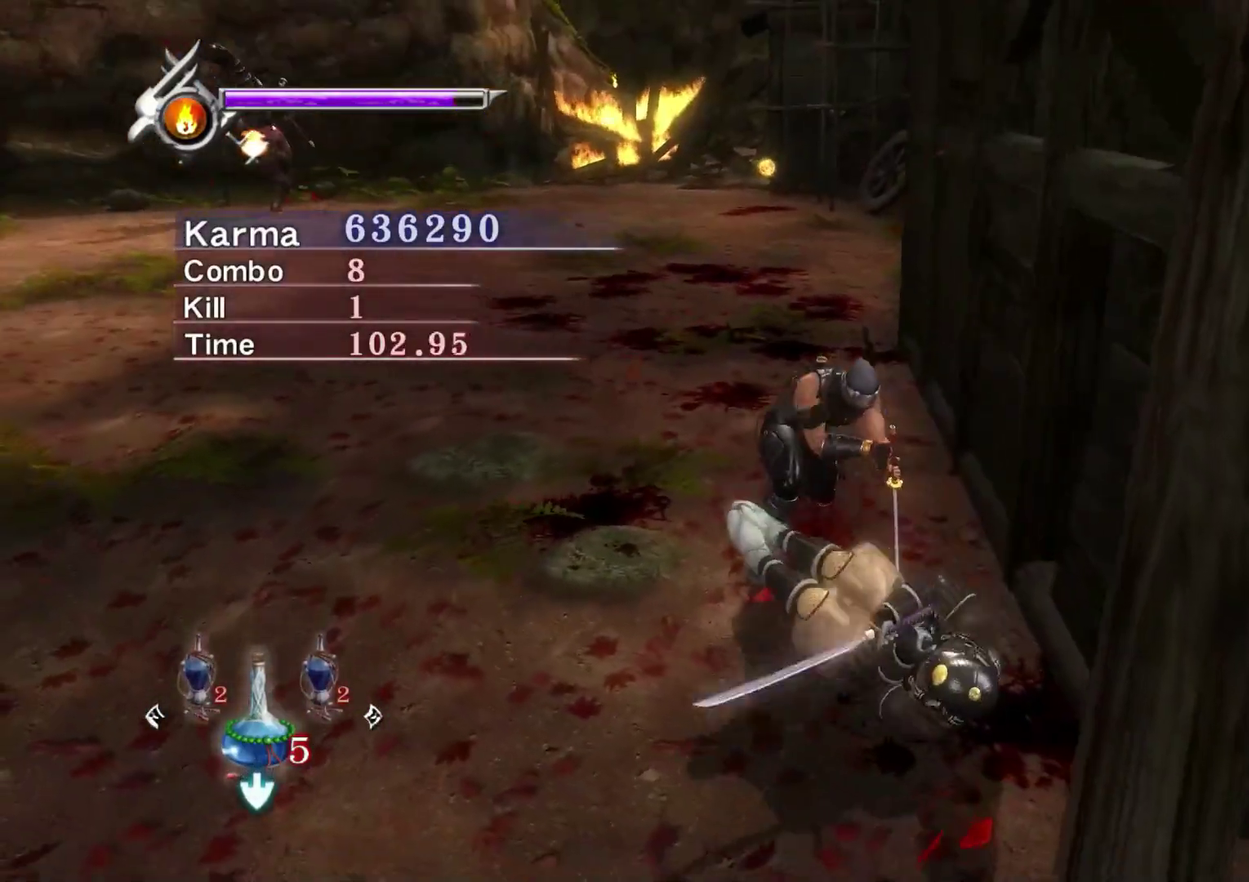
{"dt_ms": 800, "buttons": ["Y"], "left_stick": "center", "right_stick": "center", "events": [[167, "L2", "up"], [267, "right_stick", "up"], [400, "right_stick", "center"], [550, "right_stick", "up"], [650, "right_stick", "center"]]}
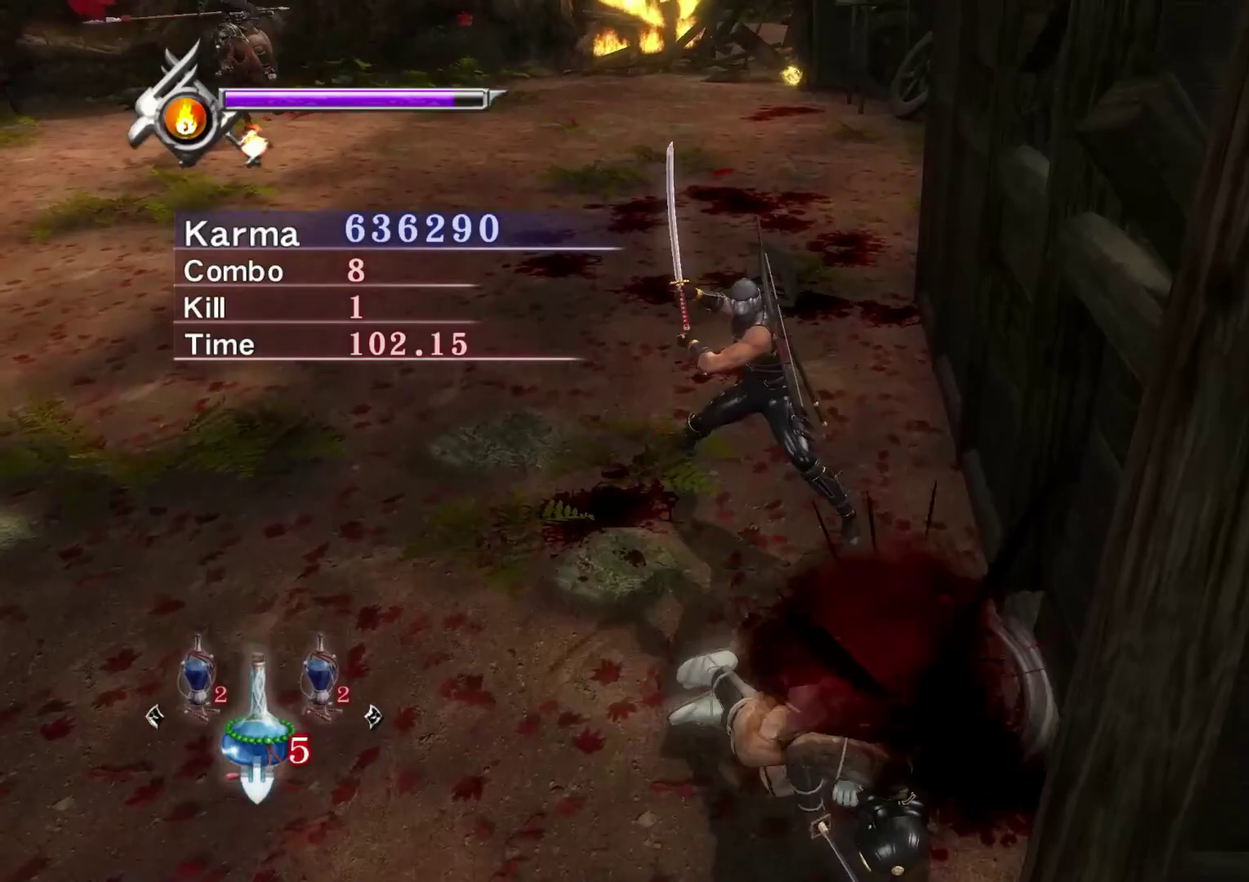
{"dt_ms": 300, "buttons": ["Y"], "left_stick": "center", "right_stick": "center", "events": []}
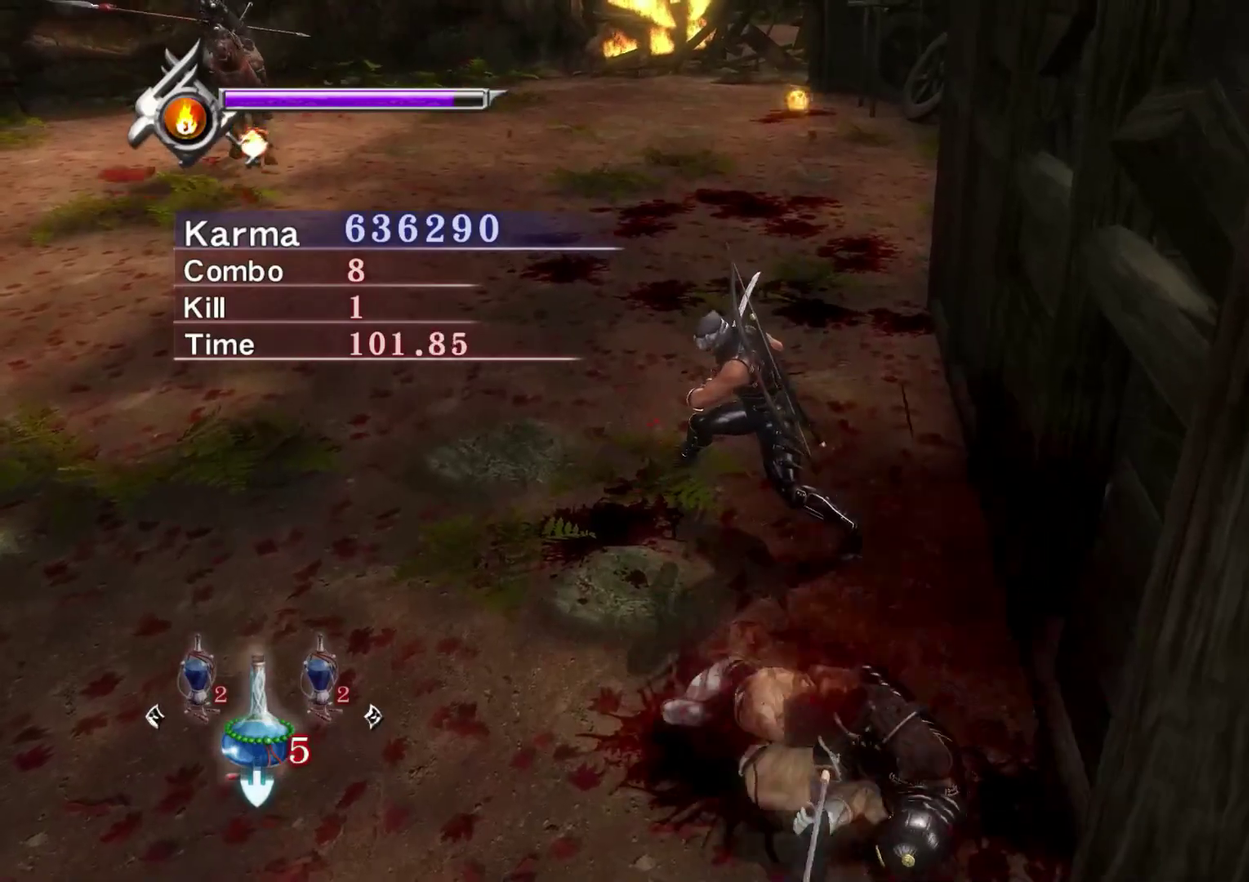
{"dt_ms": 500, "buttons": ["Y"], "left_stick": "center", "right_stick": "center", "events": [[233, "right_stick", "up-left"], [333, "right_stick", "center"]]}
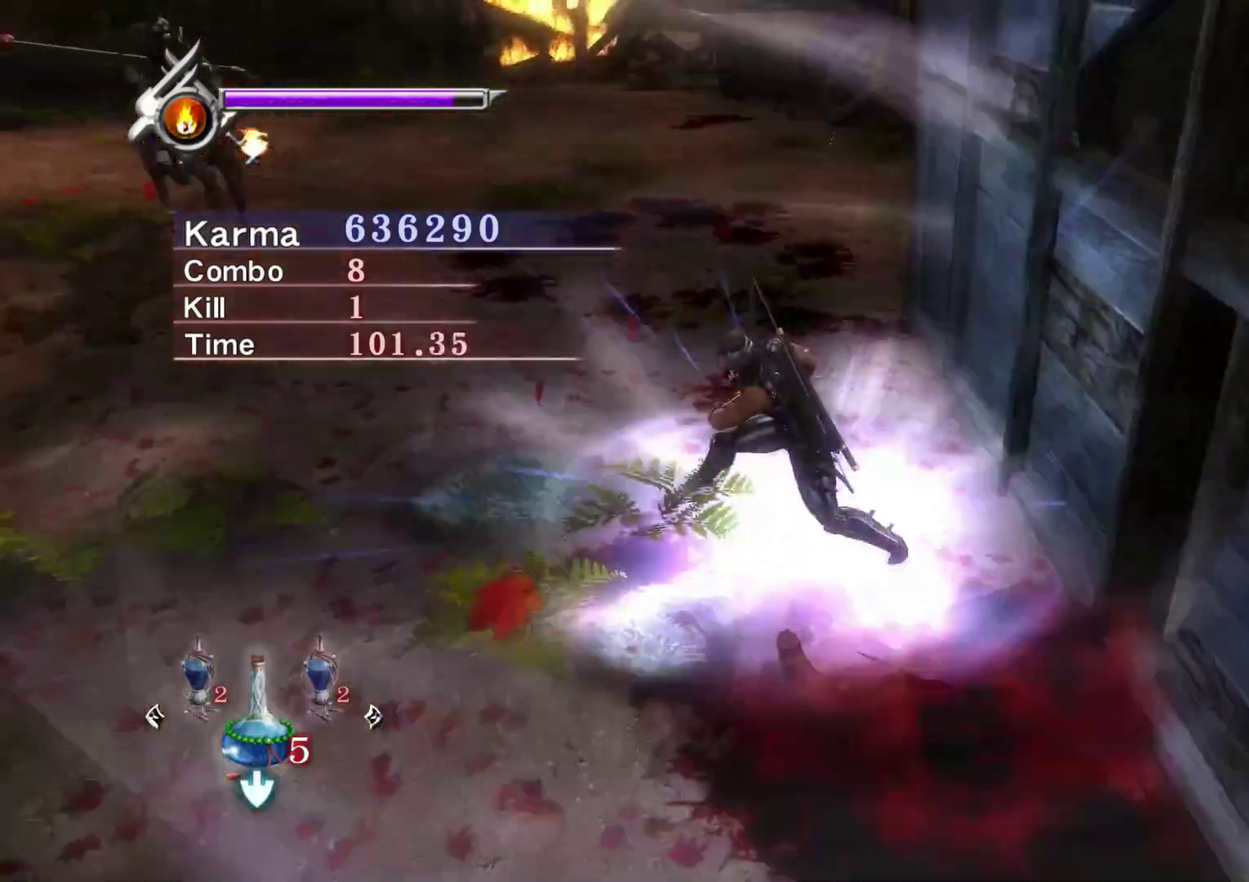
{"dt_ms": 300, "buttons": ["Y"], "left_stick": "up-left", "right_stick": "center", "events": [[33, "left_stick", "up-left"]]}
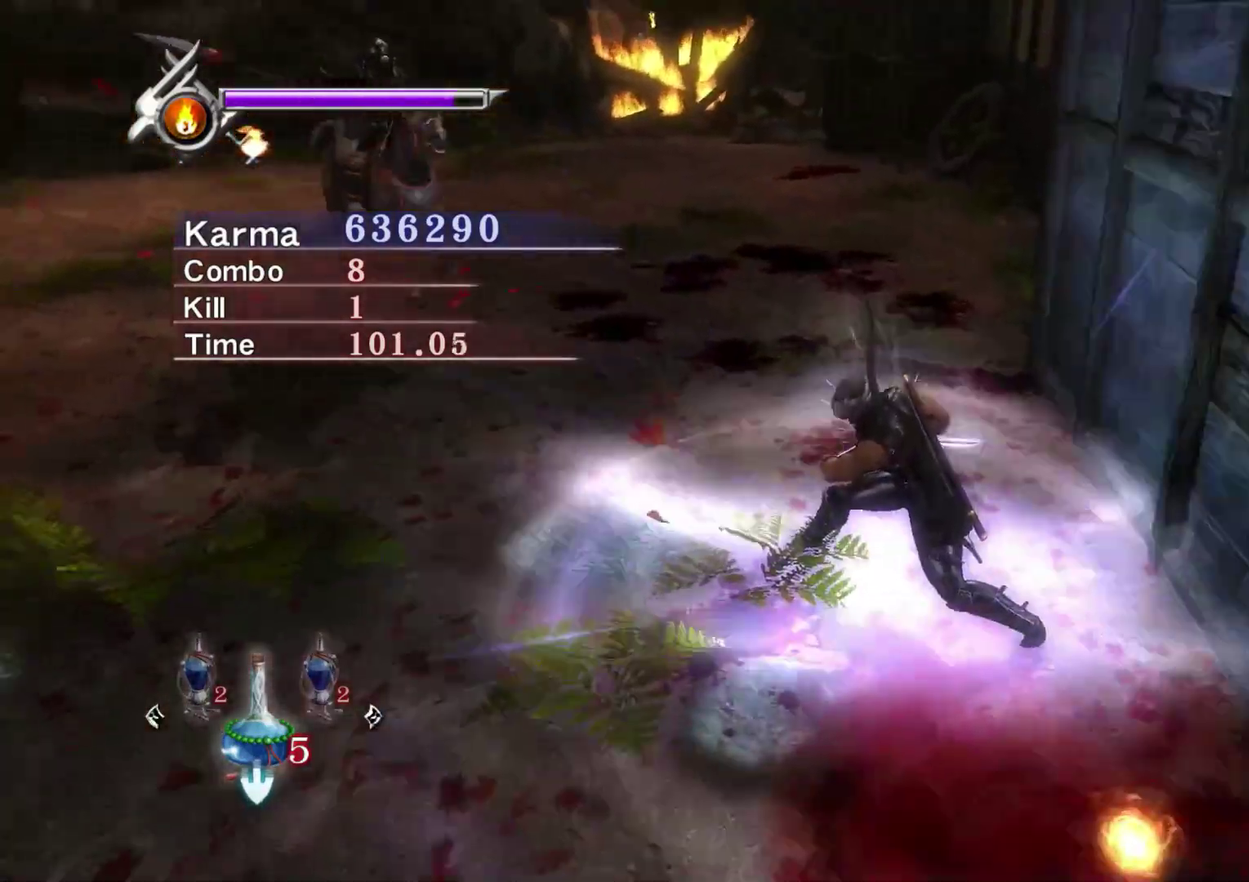
{"dt_ms": 900, "buttons": ["Y", "L2"], "left_stick": "center", "right_stick": "center", "events": [[83, "Y", "up"], [517, "L2", "down"], [533, "left_stick", "center"], [850, "Y", "down"]]}
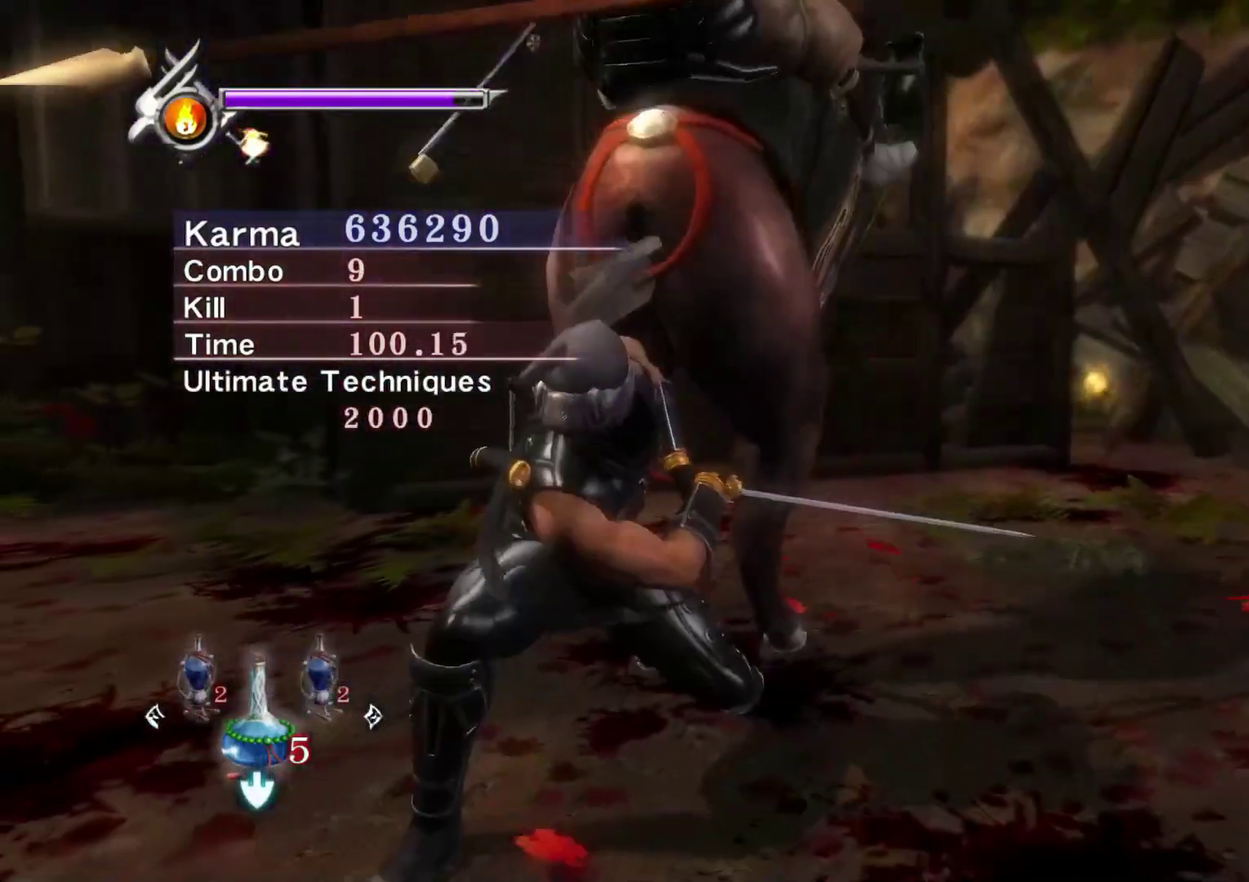
{"dt_ms": 300, "buttons": ["Y"], "left_stick": "center", "right_stick": "up-right", "events": [[150, "L2", "up"], [183, "right_stick", "up-right"]]}
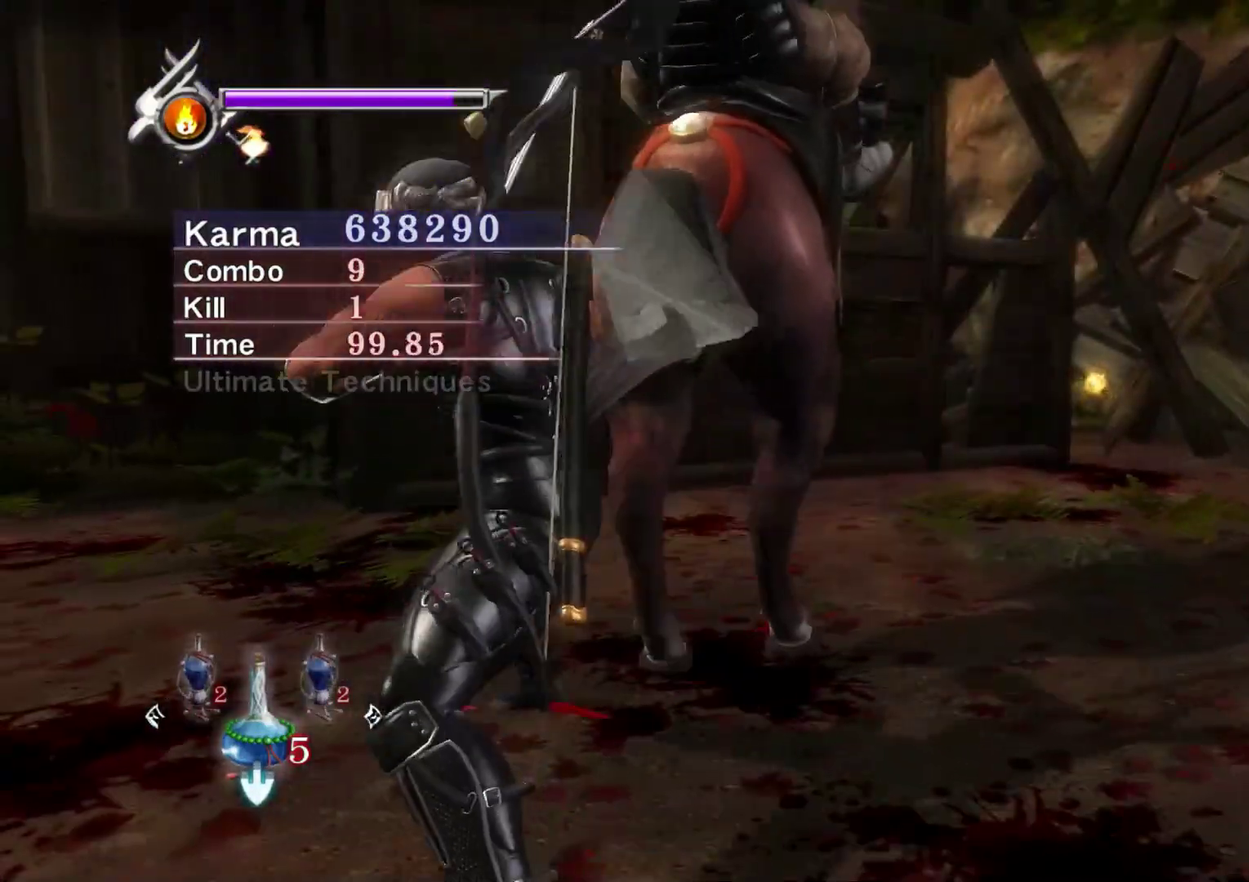
{"dt_ms": 500, "buttons": ["Y"], "left_stick": "up", "right_stick": "center", "events": [[67, "right_stick", "center"], [217, "left_stick", "up"], [300, "left_stick", "up-right"], [433, "left_stick", "up"]]}
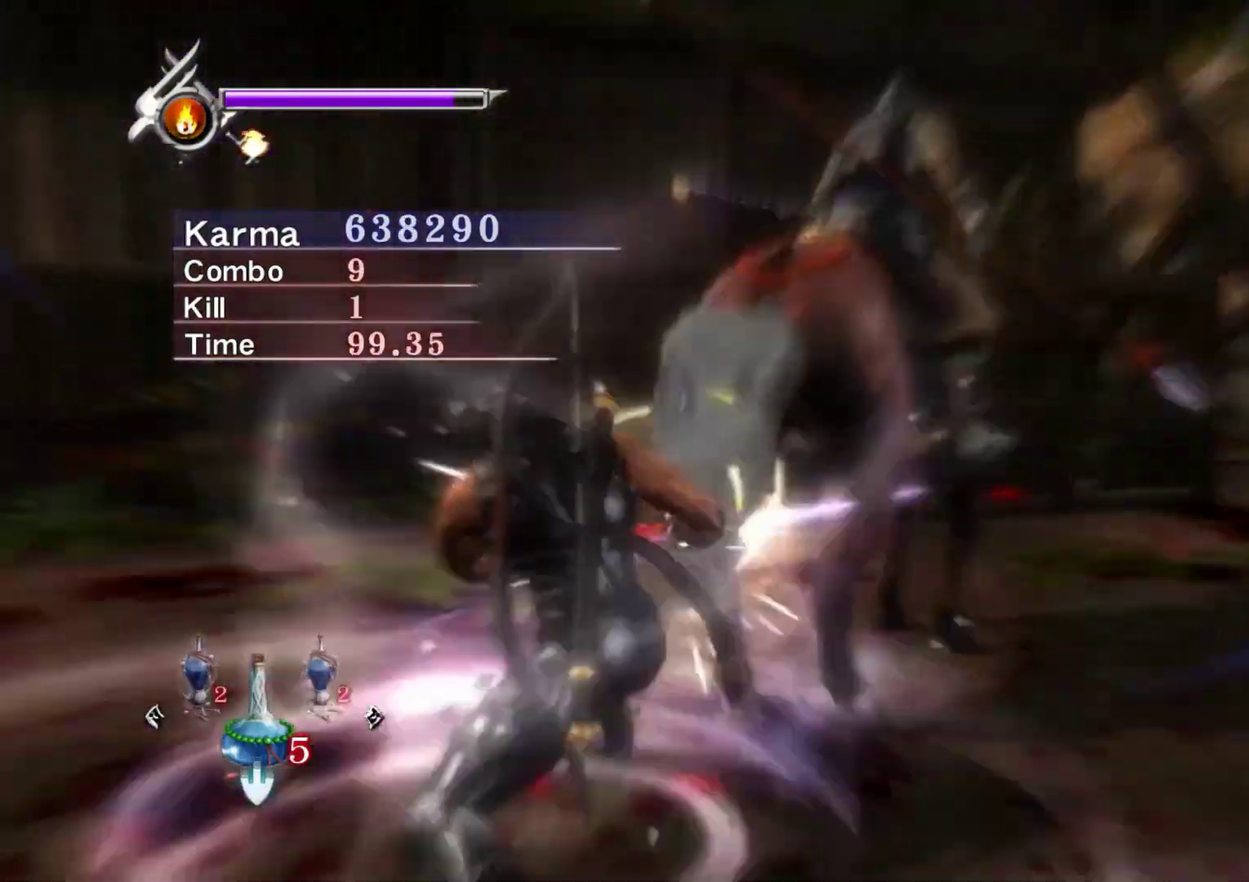
{"dt_ms": 400, "buttons": ["L2"], "left_stick": "center", "right_stick": "center", "events": [[50, "Y", "up"], [333, "left_stick", "center"], [400, "L2", "down"]]}
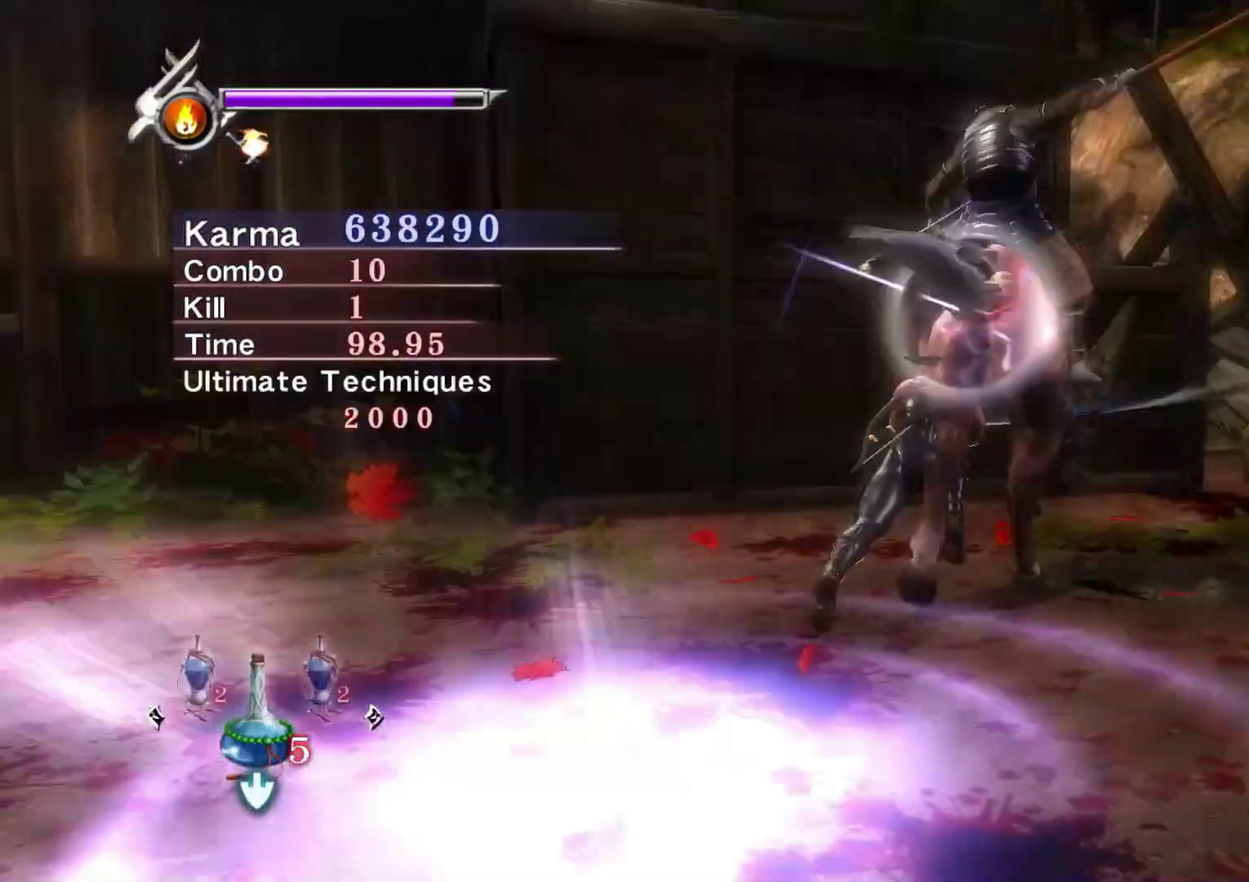
{"dt_ms": 800, "buttons": ["L2"], "left_stick": "center", "right_stick": "right", "events": [[367, "right_stick", "right"], [583, "left_stick", "down-left"], [783, "left_stick", "center"]]}
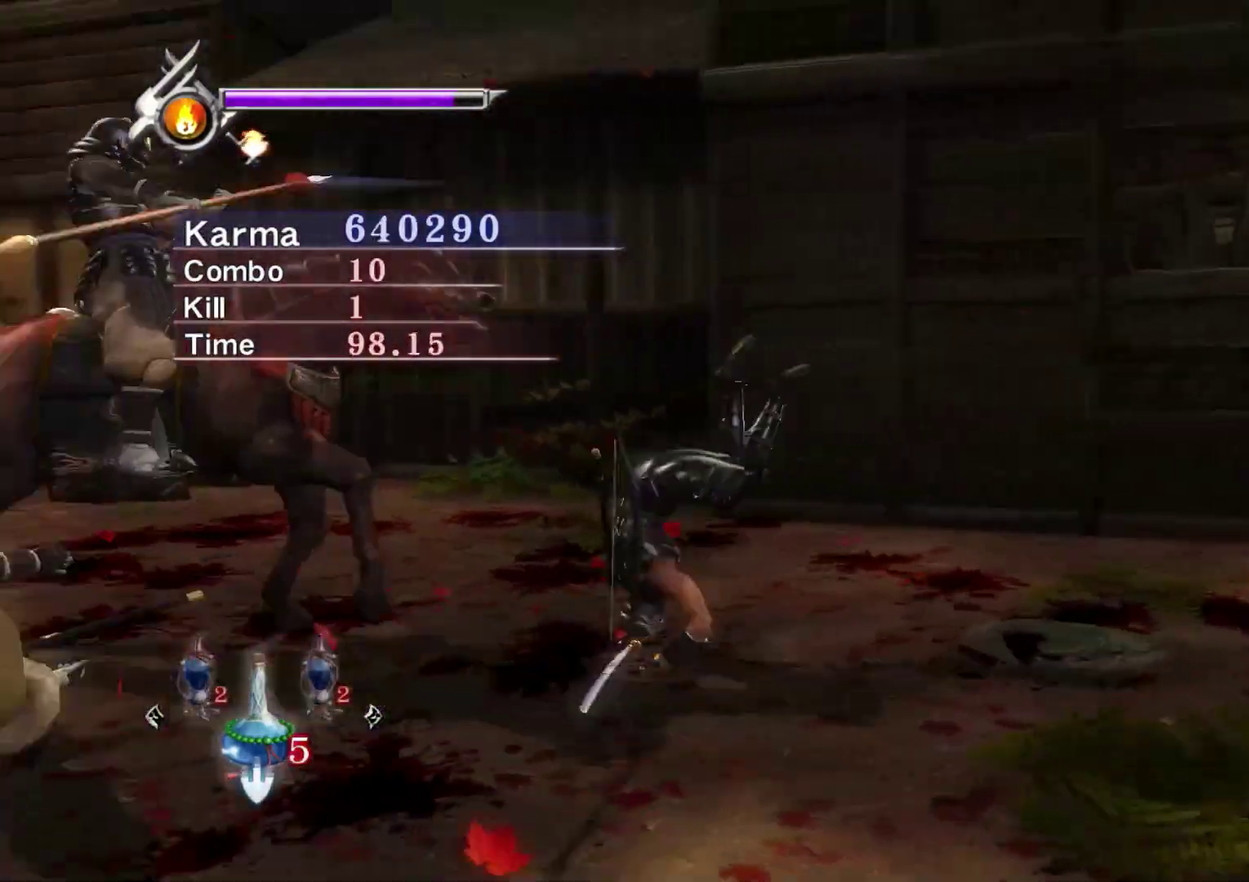
{"dt_ms": 300, "buttons": ["L2"], "left_stick": "center", "right_stick": "up-right", "events": [[33, "left_stick", "left"], [33, "right_stick", "up-right"], [150, "left_stick", "center"]]}
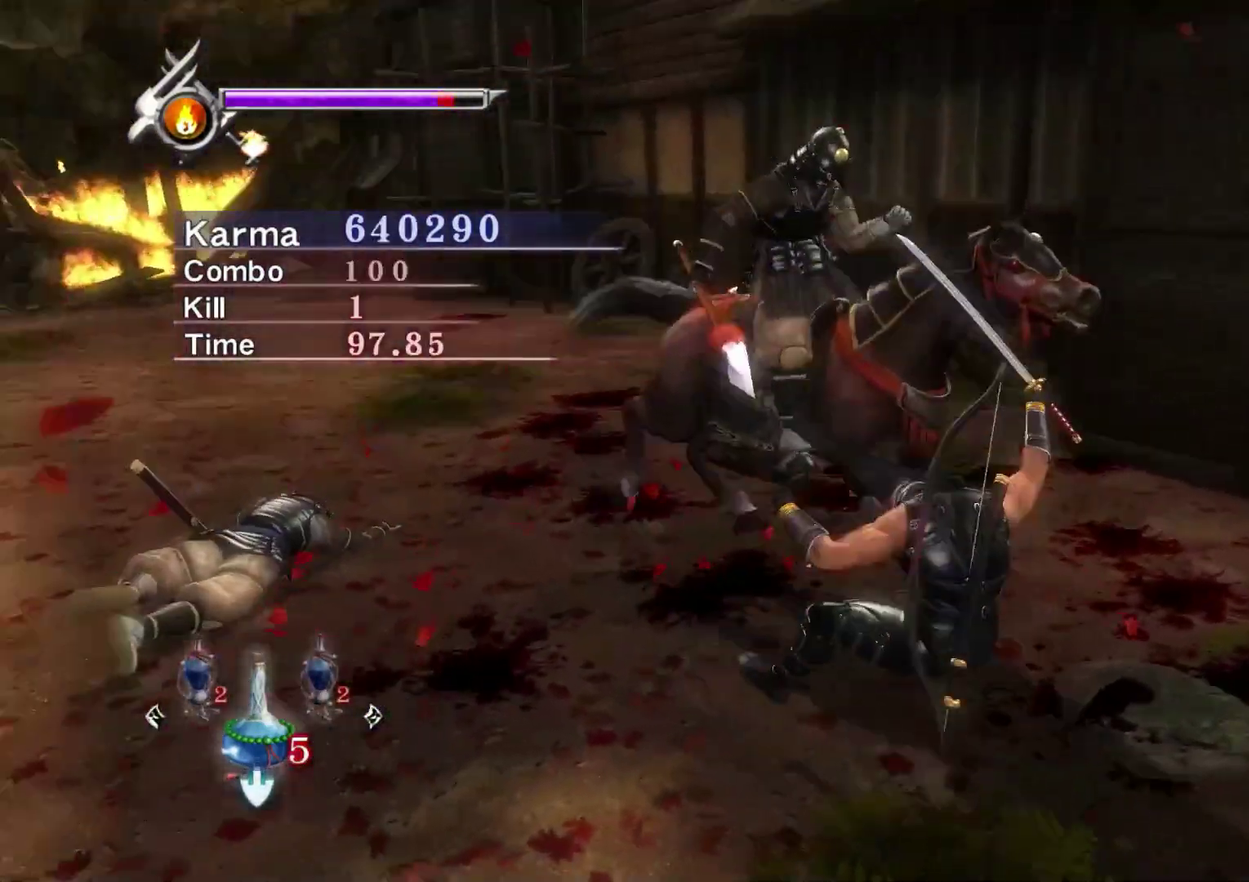
{"dt_ms": 500, "buttons": ["L2"], "left_stick": "center", "right_stick": "center", "events": [[17, "left_stick", "up-left"], [33, "right_stick", "center"], [167, "left_stick", "center"], [267, "left_stick", "up-left"], [433, "left_stick", "center"]]}
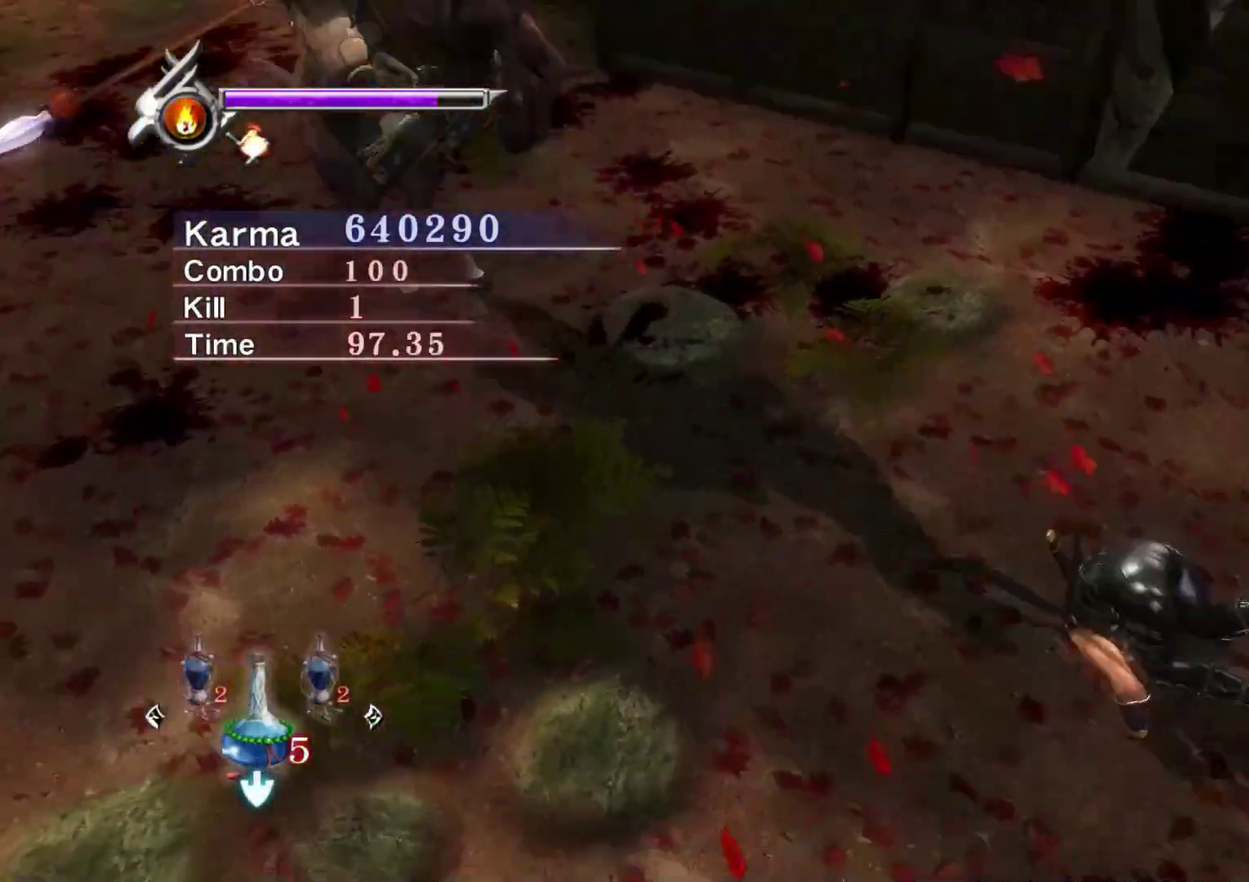
{"dt_ms": 500, "buttons": ["L2", "R1"], "left_stick": "center", "right_stick": "center", "events": [[350, "left_stick", "left"], [433, "R1", "down"], [500, "left_stick", "center"]]}
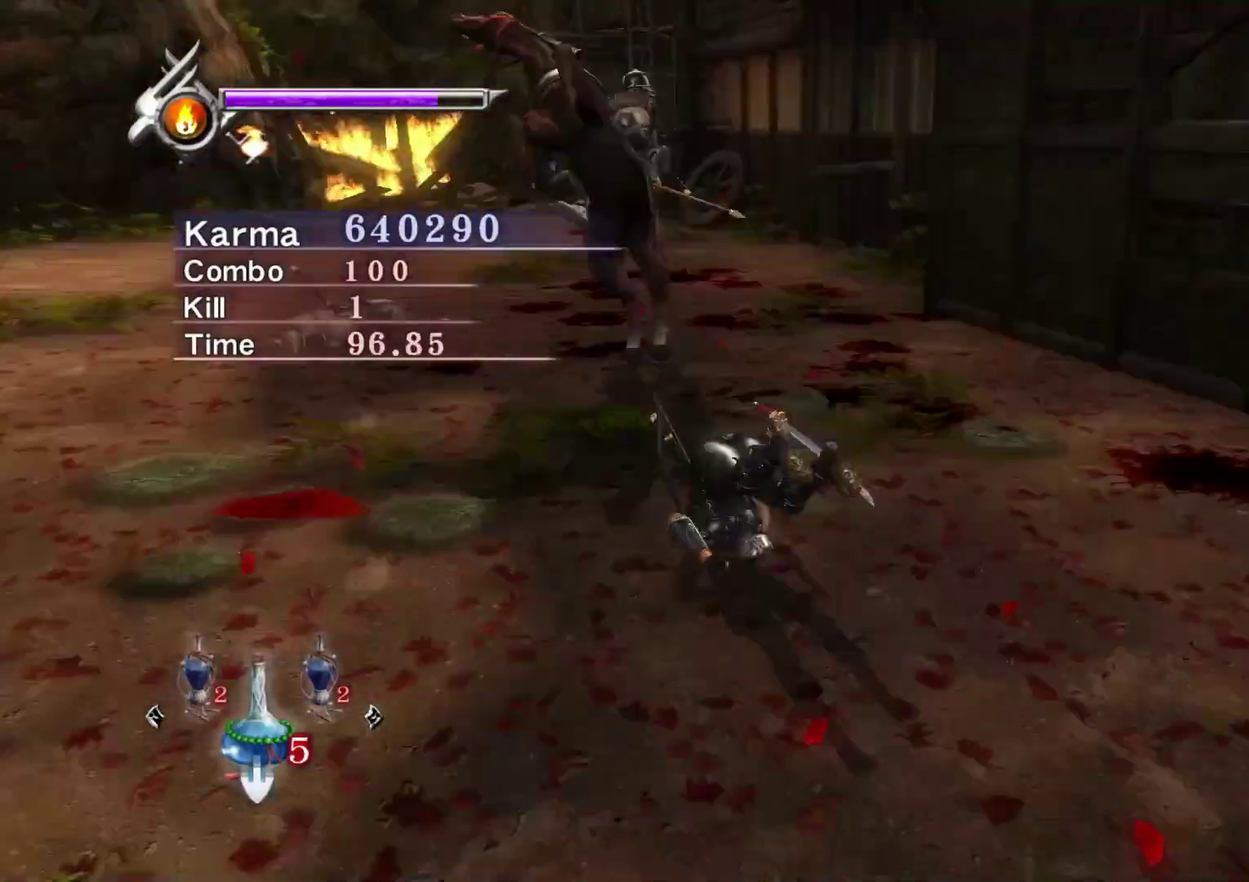
{"dt_ms": 400, "buttons": ["L2"], "left_stick": "center", "right_stick": "up", "events": [[100, "R1", "up"], [183, "right_stick", "up"]]}
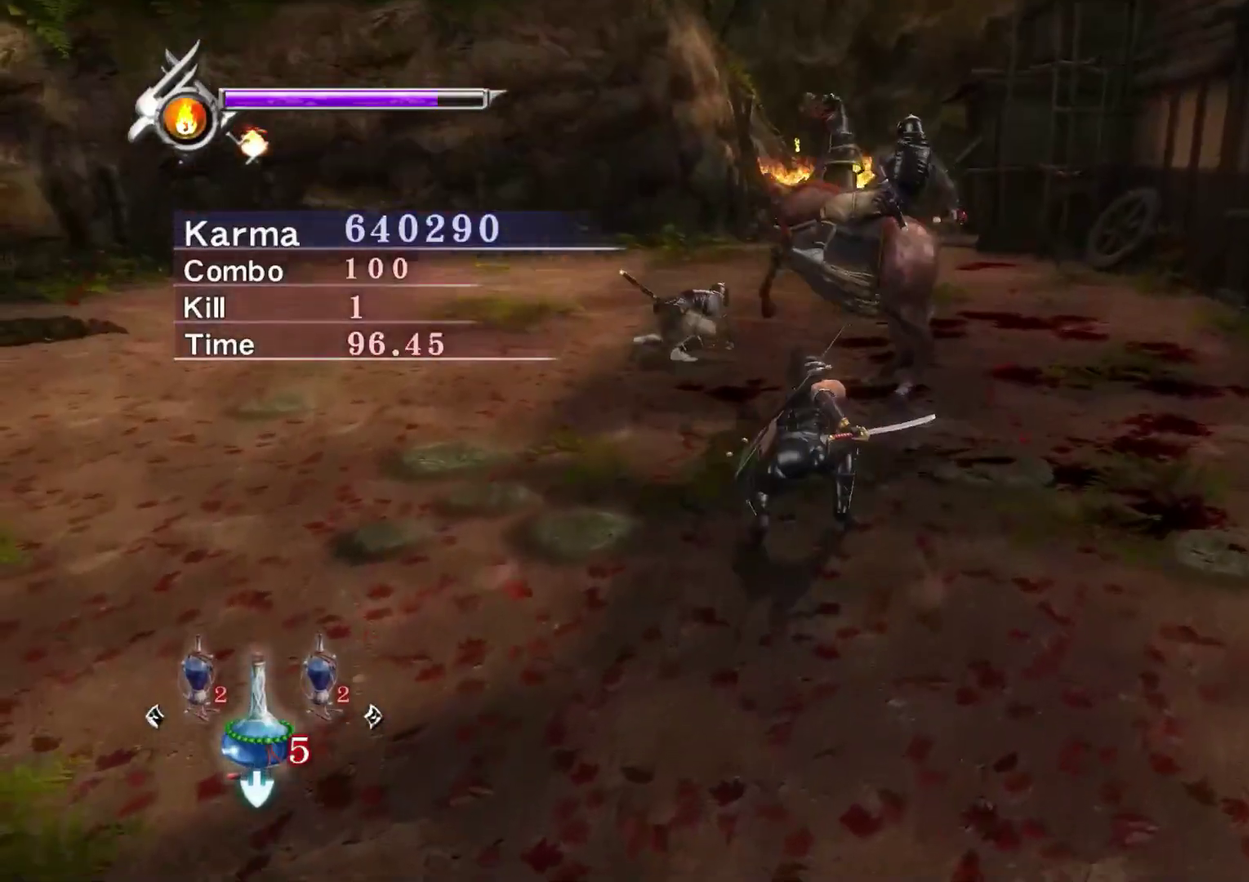
{"dt_ms": 800, "buttons": ["Y"], "left_stick": "up-left", "right_stick": "center", "events": [[100, "right_stick", "up-left"], [300, "right_stick", "center"], [333, "left_stick", "up"], [567, "left_stick", "center"], [617, "X", "down"], [650, "L2", "up"], [700, "X", "up"], [733, "left_stick", "up-left"], [800, "Y", "down"]]}
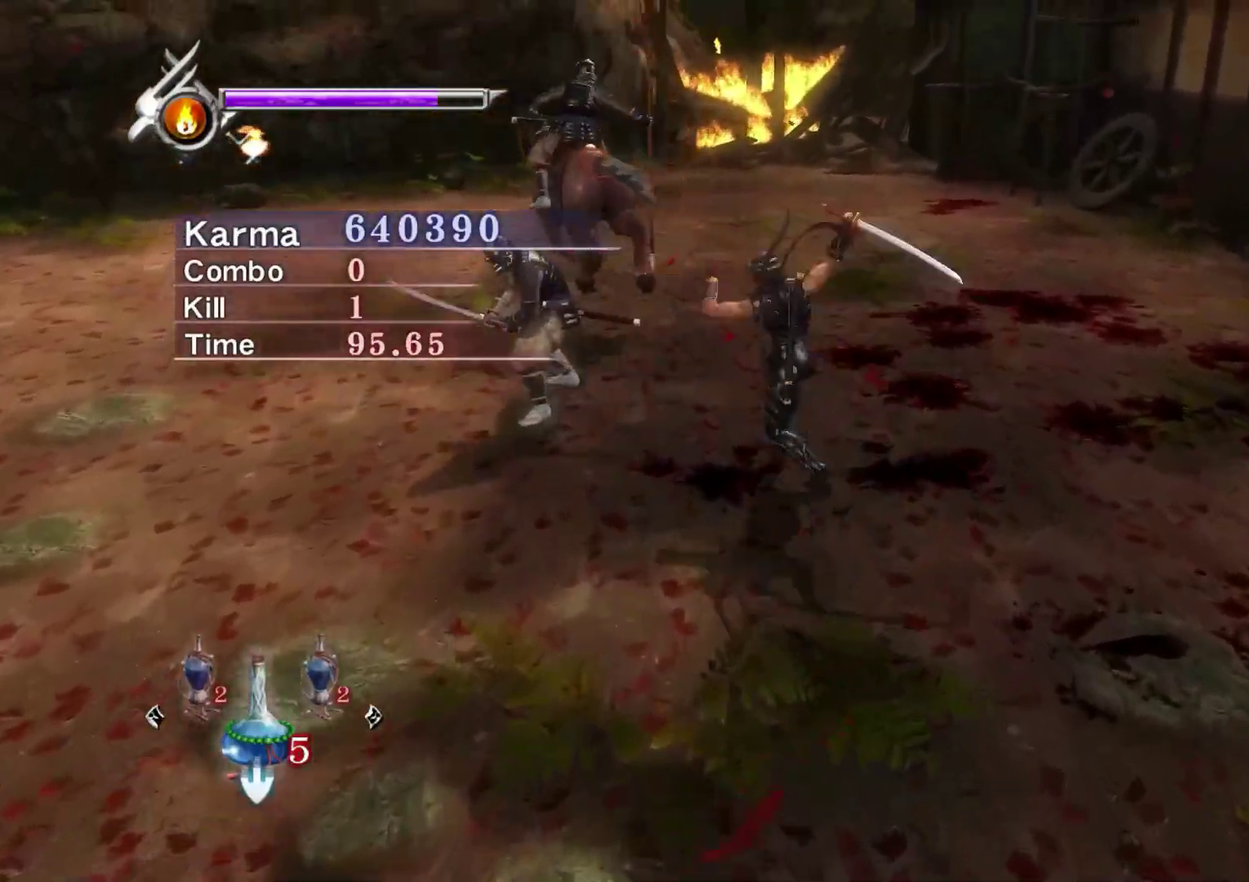
{"dt_ms": 300, "buttons": [], "left_stick": "left", "right_stick": "center", "events": [[50, "left_stick", "left"], [83, "Y", "up"], [167, "Y", "down"], [267, "Y", "up"]]}
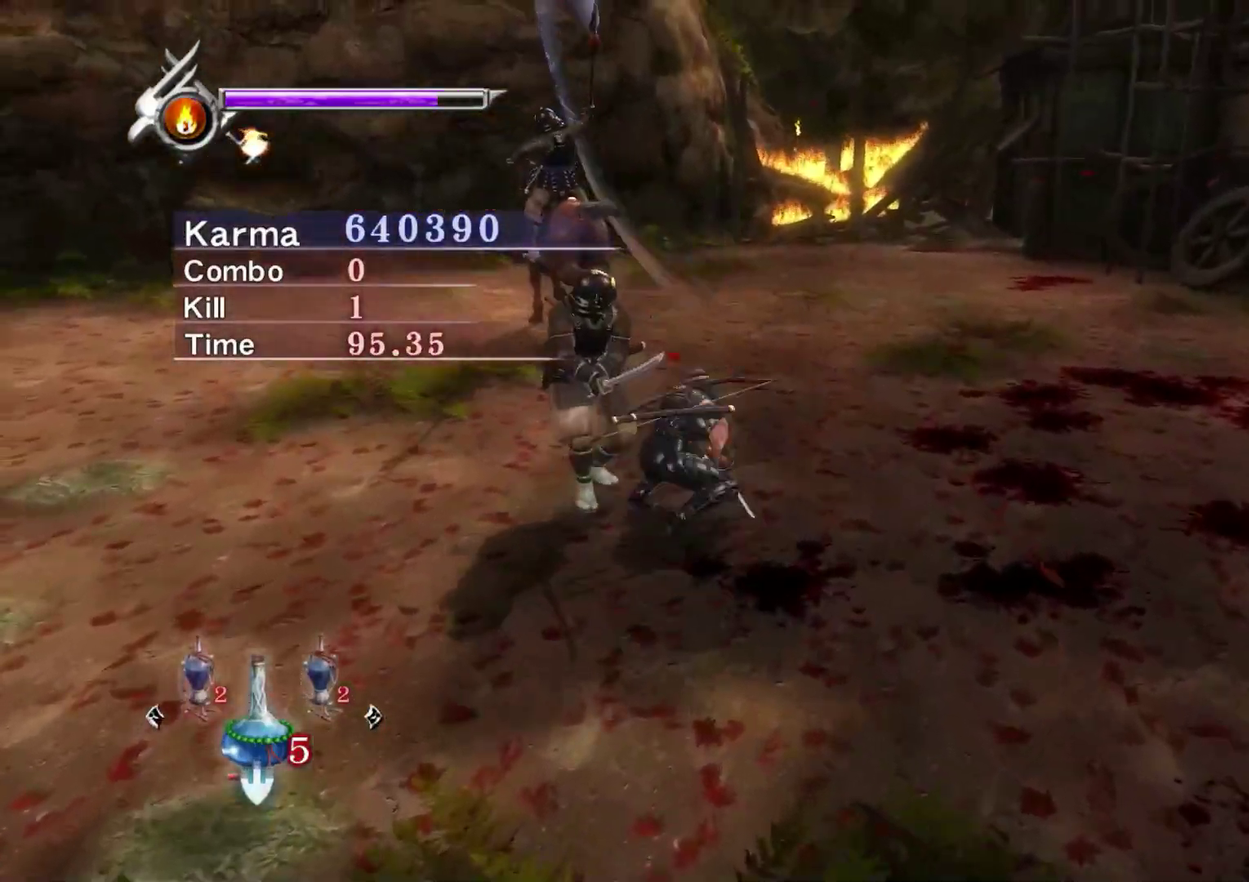
{"dt_ms": 500, "buttons": ["L2"], "left_stick": "center", "right_stick": "center", "events": [[83, "Y", "down"], [133, "Y", "up"], [150, "L2", "down"], [233, "left_stick", "center"]]}
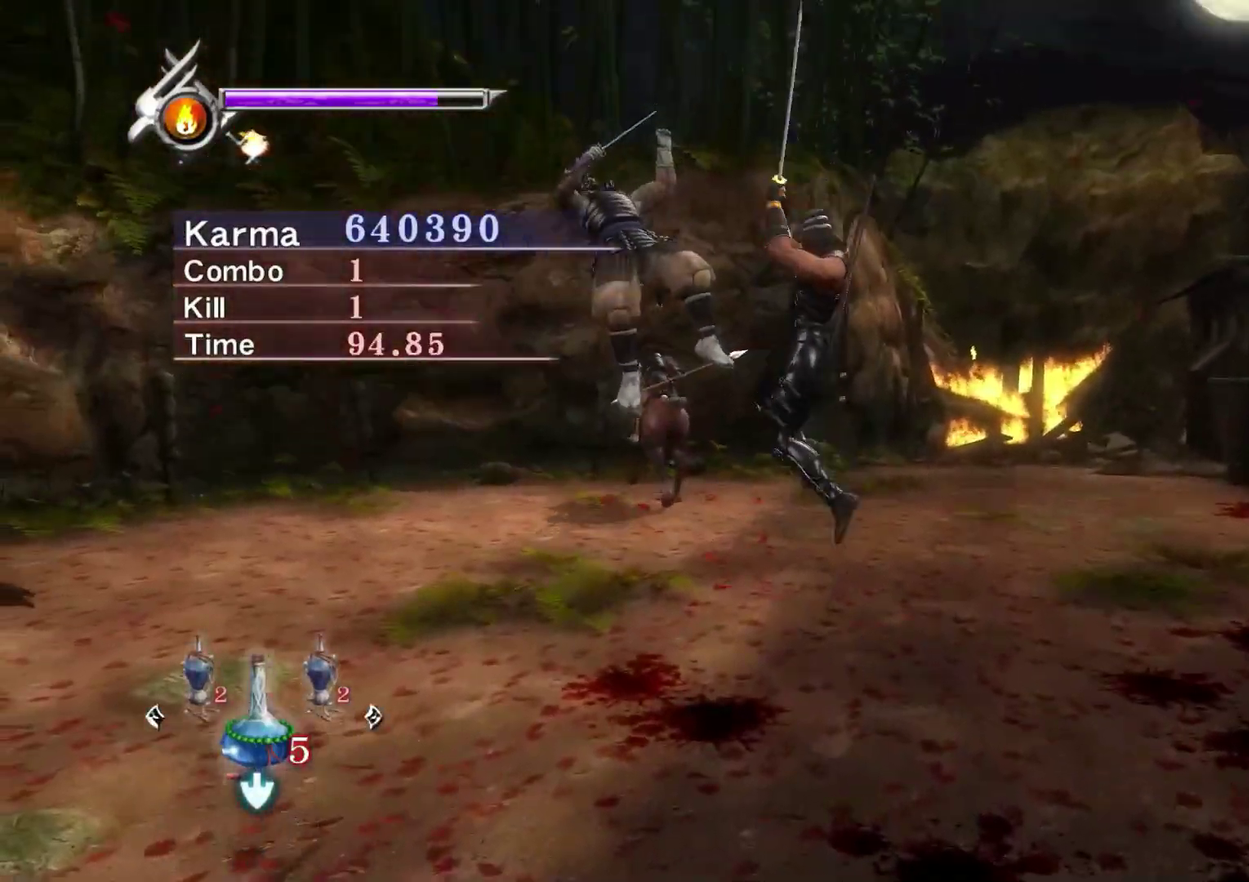
{"dt_ms": 500, "buttons": [], "left_stick": "up-left", "right_stick": "center", "events": [[167, "Y", "down"], [233, "L2", "up"], [317, "left_stick", "up-left"], [383, "Y", "up"]]}
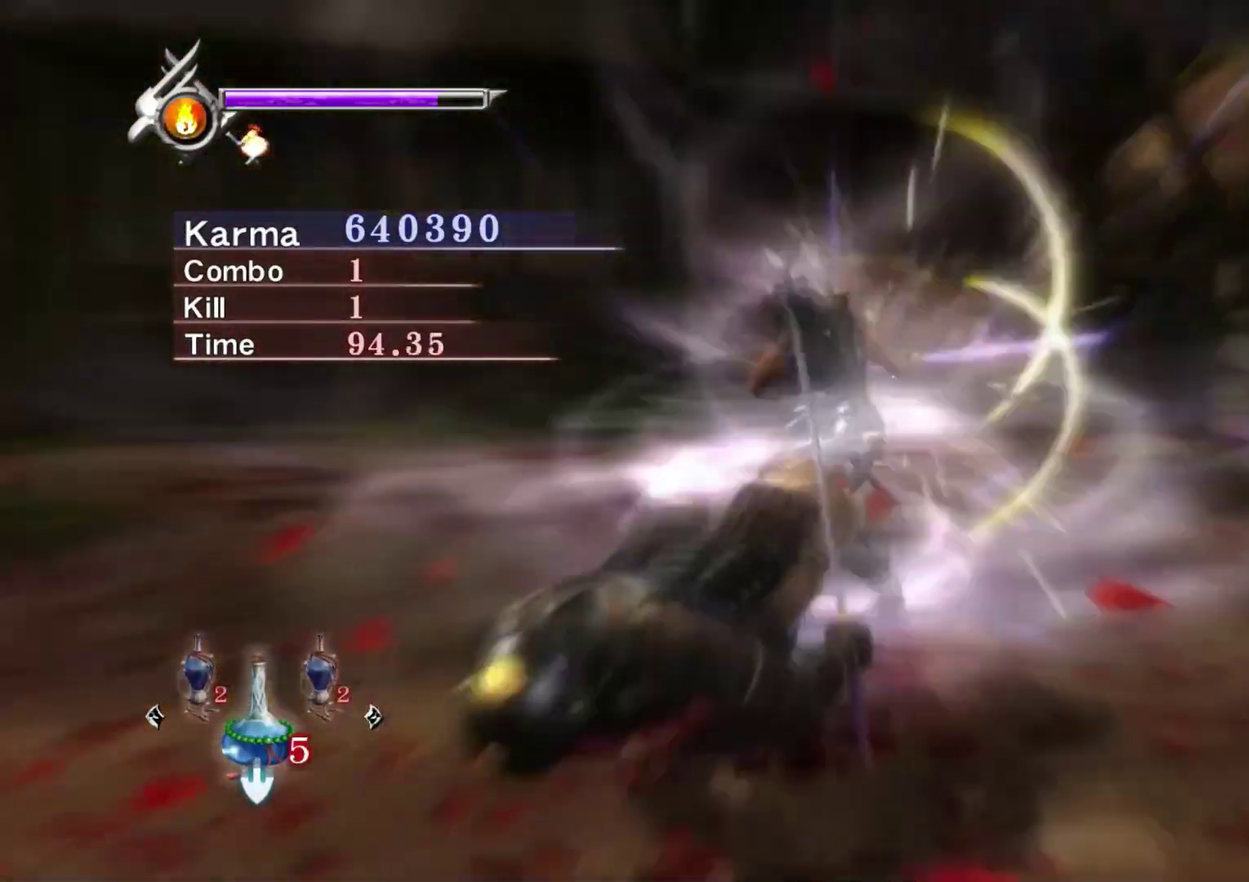
{"dt_ms": 300, "buttons": ["L2"], "left_stick": "center", "right_stick": "center", "events": [[267, "L2", "down"], [300, "left_stick", "center"]]}
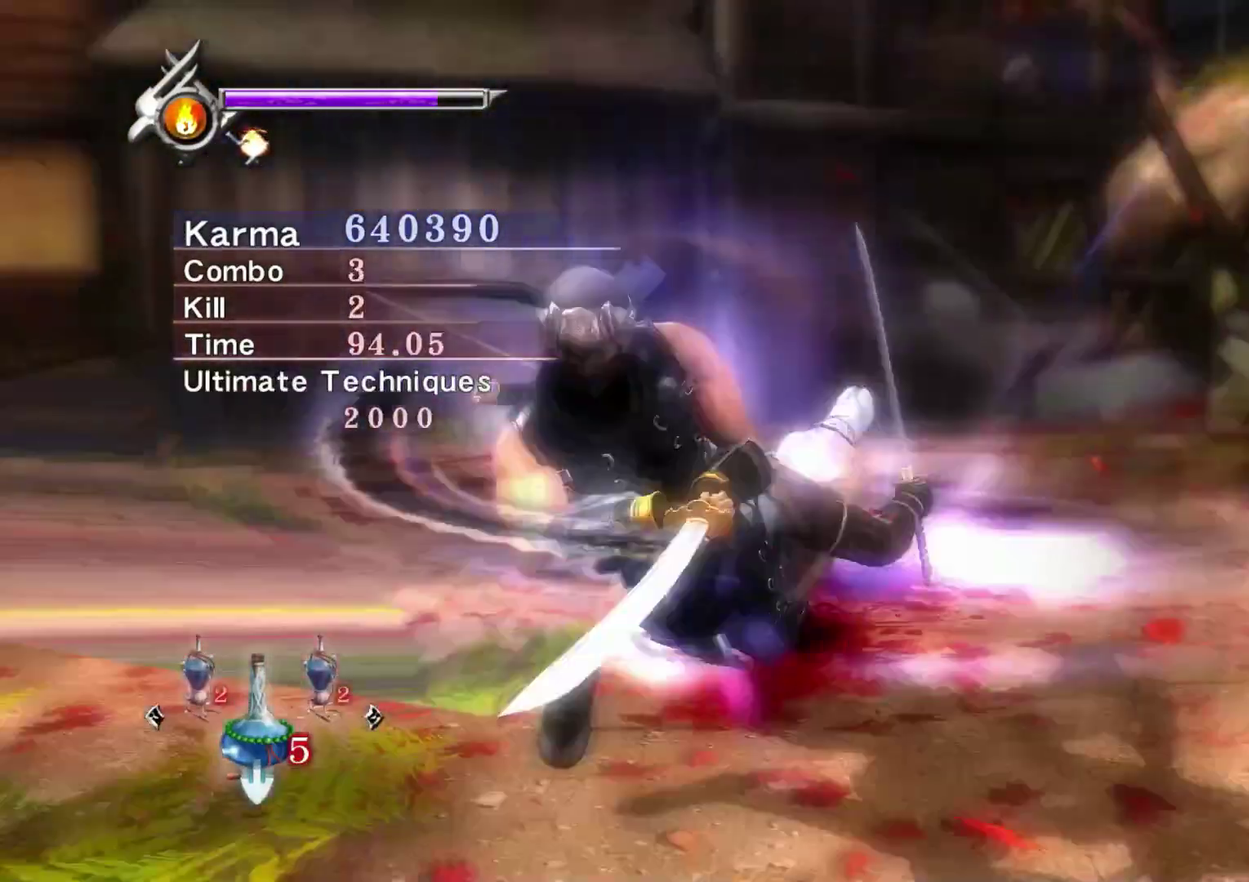
{"dt_ms": 800, "buttons": [], "left_stick": "up-right", "right_stick": "up-right", "events": [[250, "L2", "up"], [333, "left_stick", "up"], [467, "A", "down"], [517, "left_stick", "up-right"], [550, "A", "up"], [783, "right_stick", "up-right"]]}
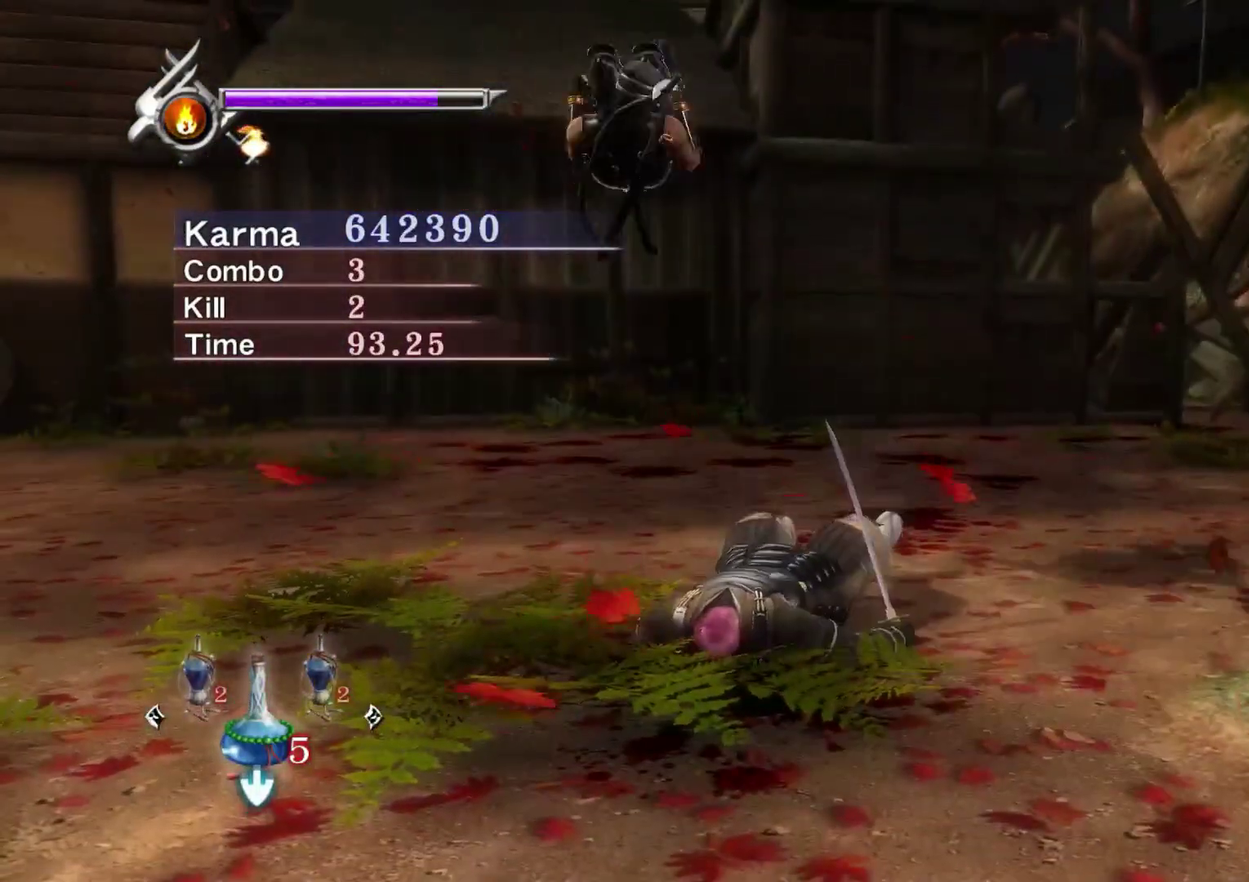
{"dt_ms": 400, "buttons": [], "left_stick": "right", "right_stick": "up-right", "events": [[217, "left_stick", "right"]]}
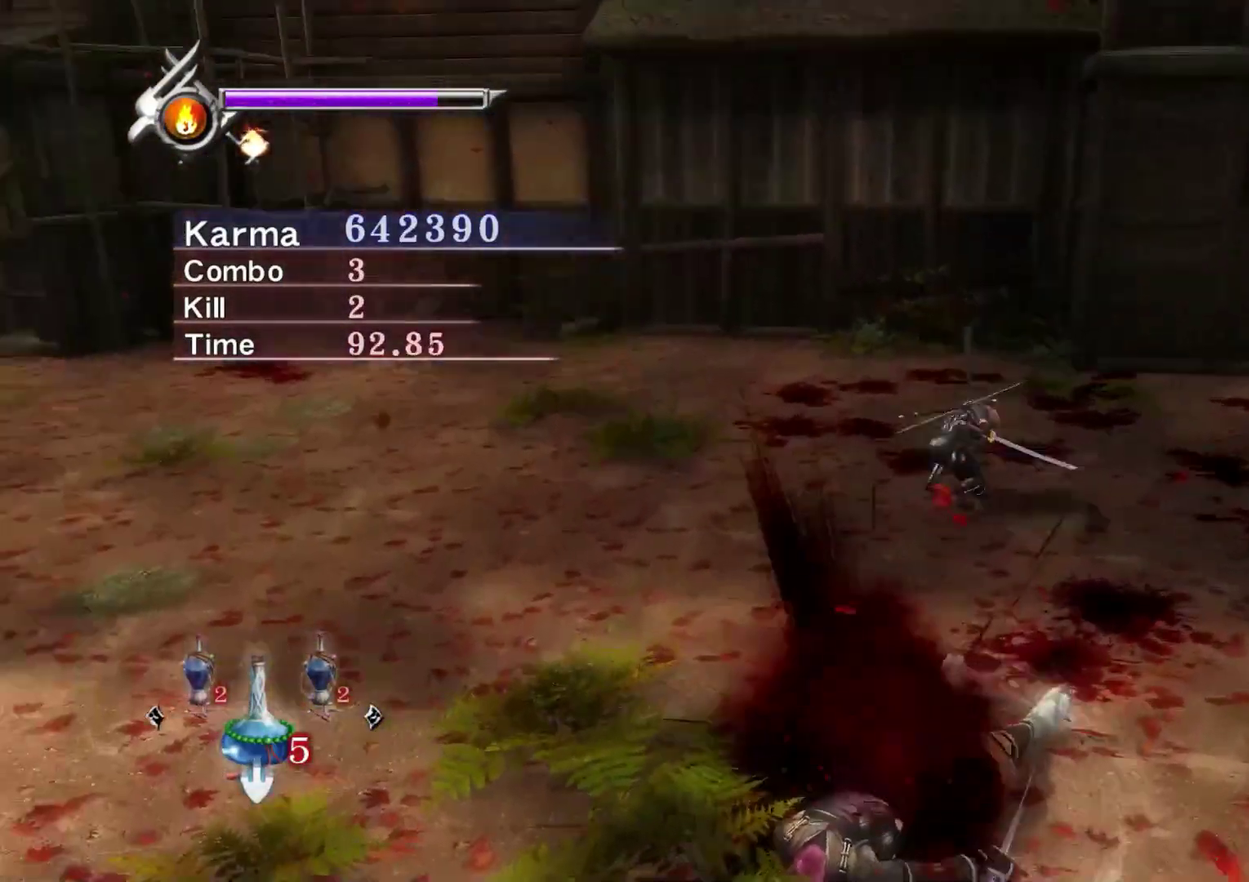
{"dt_ms": 400, "buttons": [], "left_stick": "right", "right_stick": "center", "events": [[183, "right_stick", "center"]]}
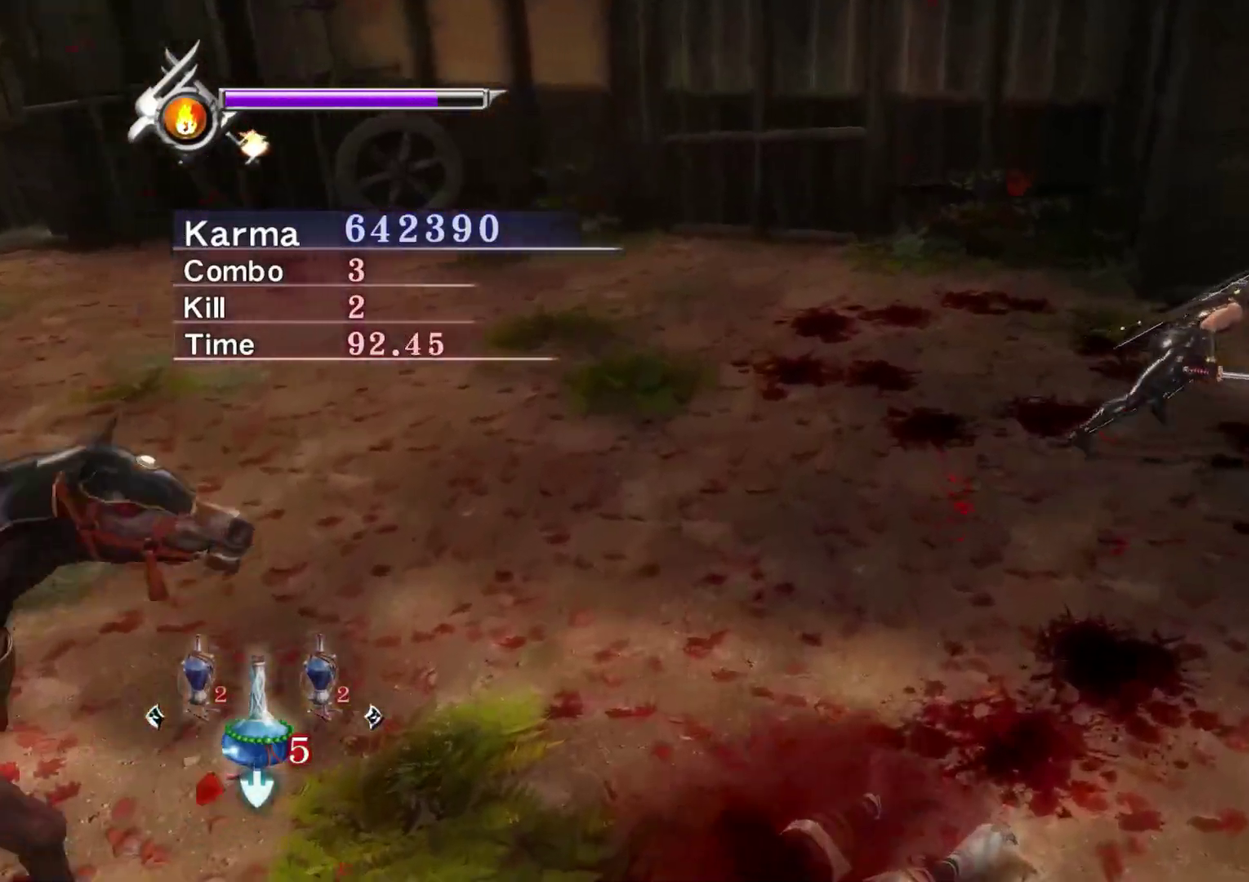
{"dt_ms": 600, "buttons": ["L2"], "left_stick": "center", "right_stick": "up-right", "events": [[150, "A", "down"], [233, "A", "up"], [250, "left_stick", "up-right"], [350, "right_stick", "up-right"], [383, "L2", "down"], [417, "left_stick", "center"]]}
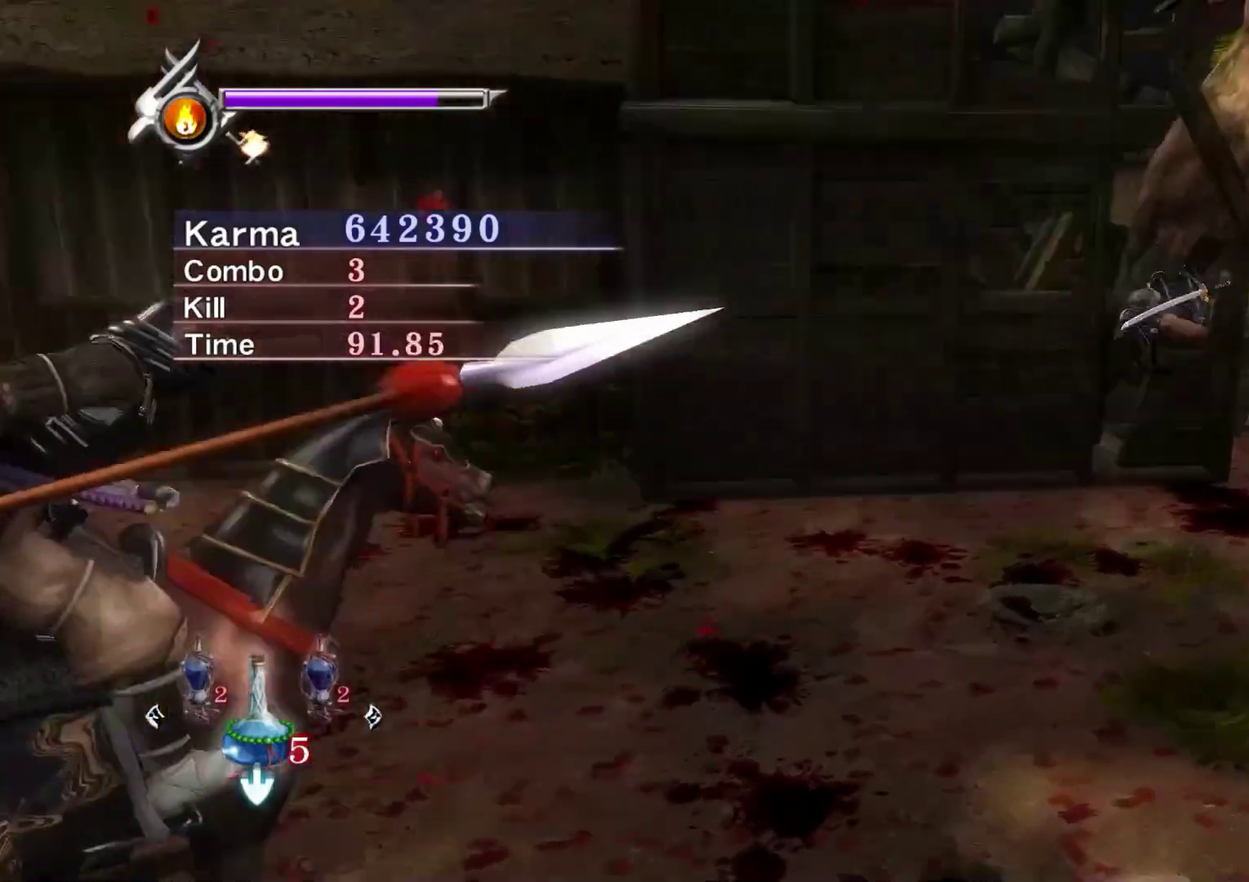
{"dt_ms": 300, "buttons": ["Y"], "left_stick": "center", "right_stick": "center", "events": [[167, "Y", "down"], [233, "right_stick", "center"], [250, "L2", "up"]]}
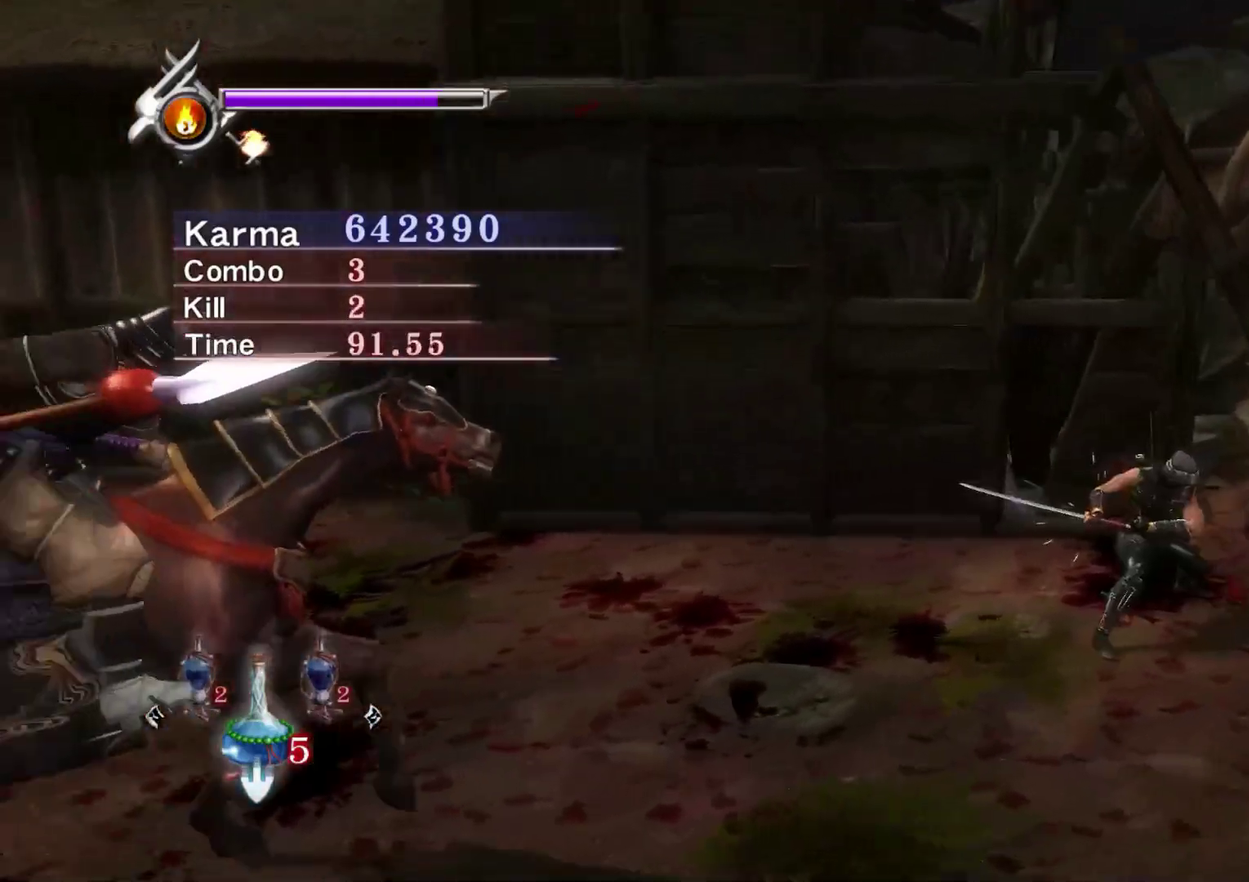
{"dt_ms": 900, "buttons": ["L2"], "left_stick": "center", "right_stick": "center", "events": [[150, "left_stick", "down-left"], [283, "Y", "up"], [500, "L2", "down"], [500, "left_stick", "center"]]}